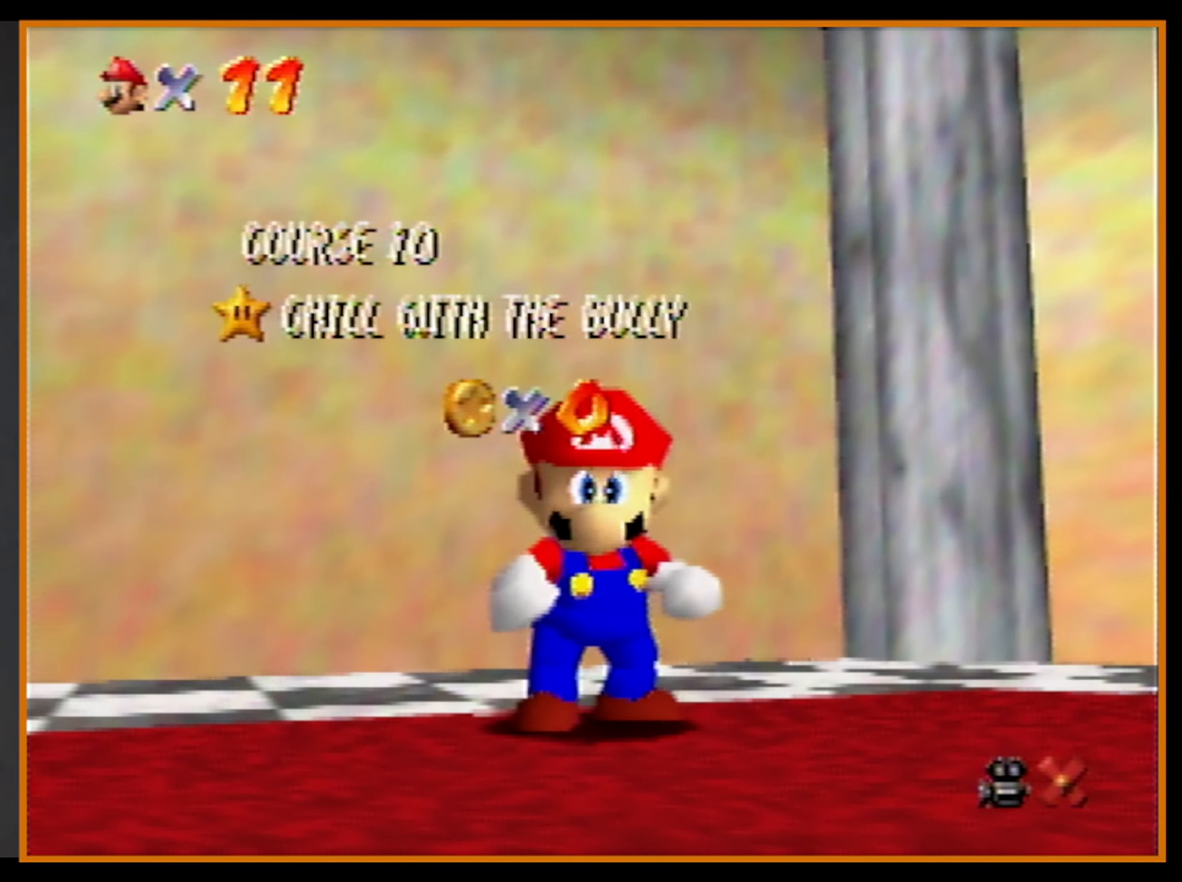
Gameplay with a controller (Nintendo layout); each line is a JSON object with the inputs held at the frame after it. "events" lists button and stick changes between this image and that frame as [ms after this image, input, new state], when the widget could be followed in between. Not read: L1 L3 R3.
{"buttons": [], "left_stick": "down", "events": [[434, "left_stick", "down"]]}
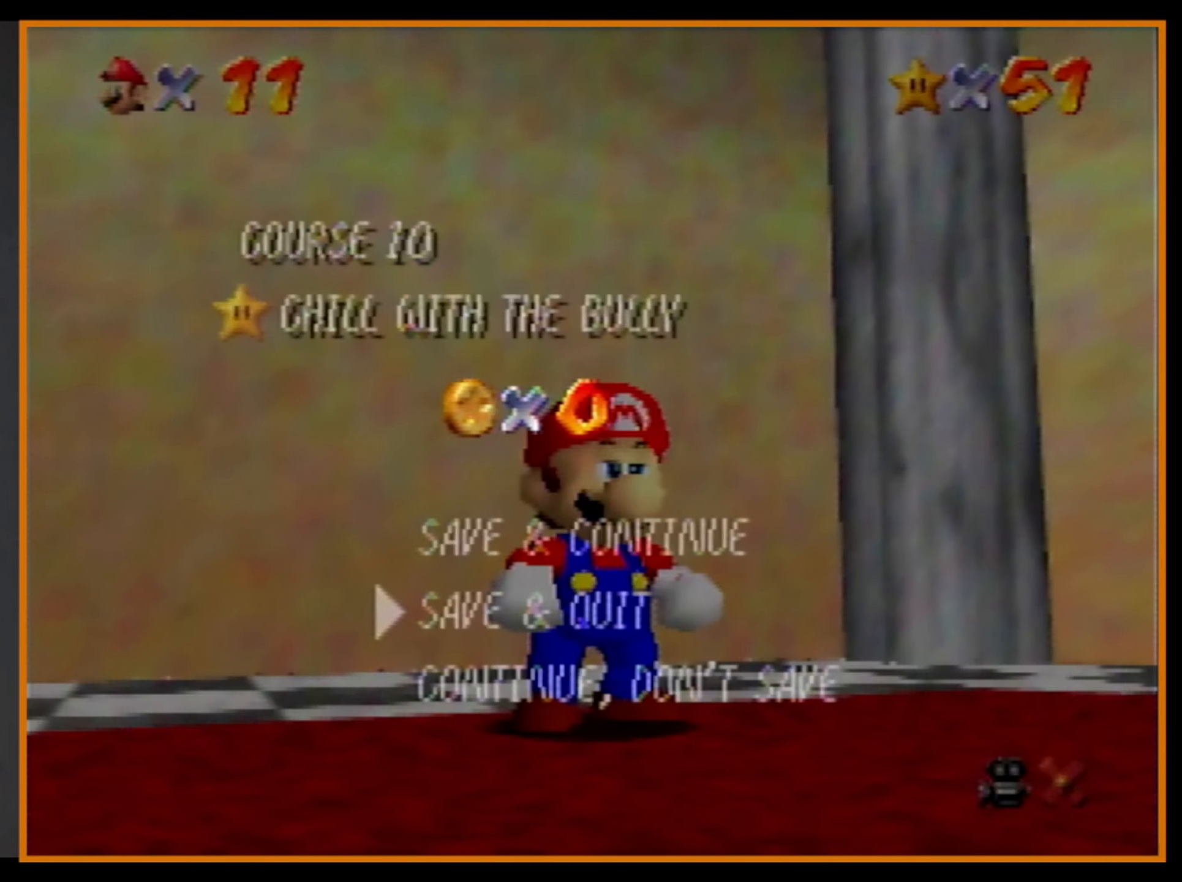
{"buttons": [], "left_stick": "up-left", "events": [[234, "A", "down"], [267, "left_stick", "up-left"], [300, "A", "up"]]}
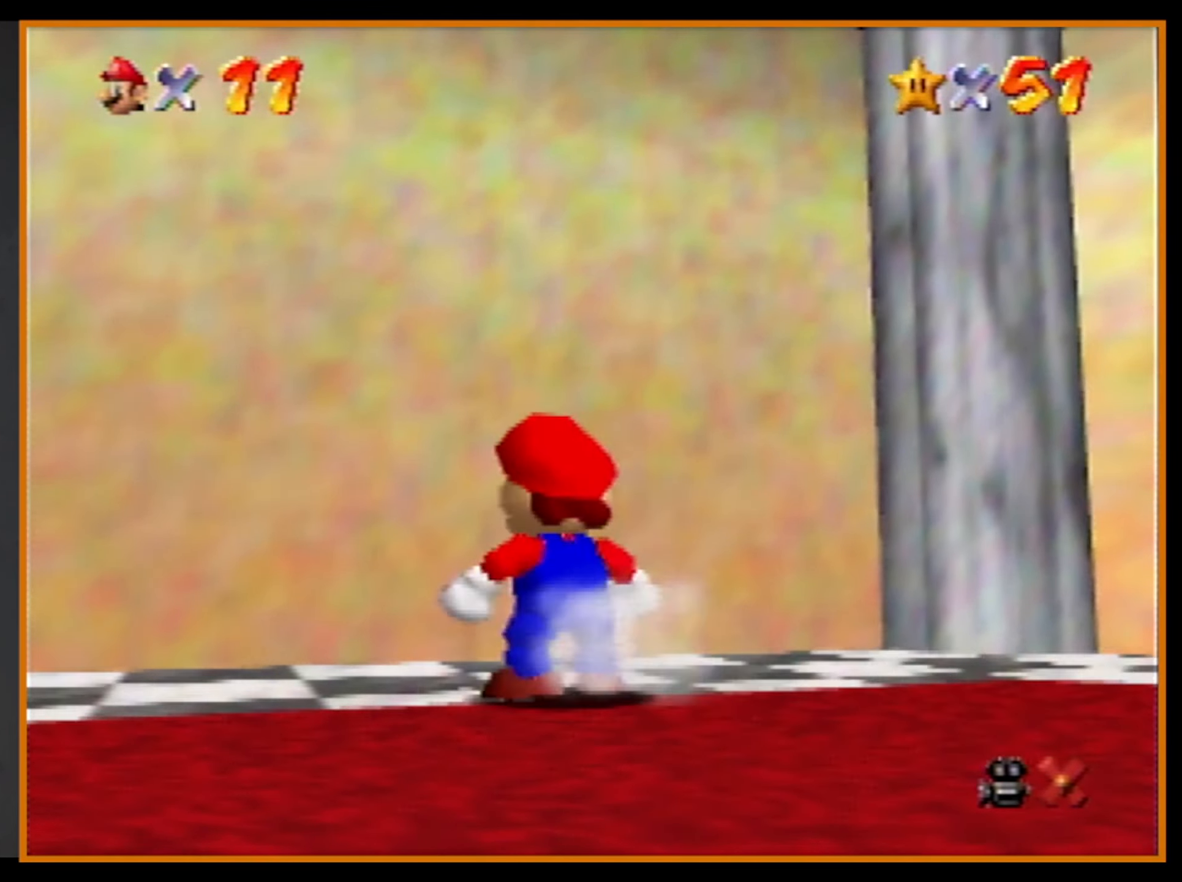
{"buttons": [], "left_stick": "up-left", "events": [[34, "Z", "down"], [67, "A", "down"], [134, "A", "up"], [200, "Z", "up"]]}
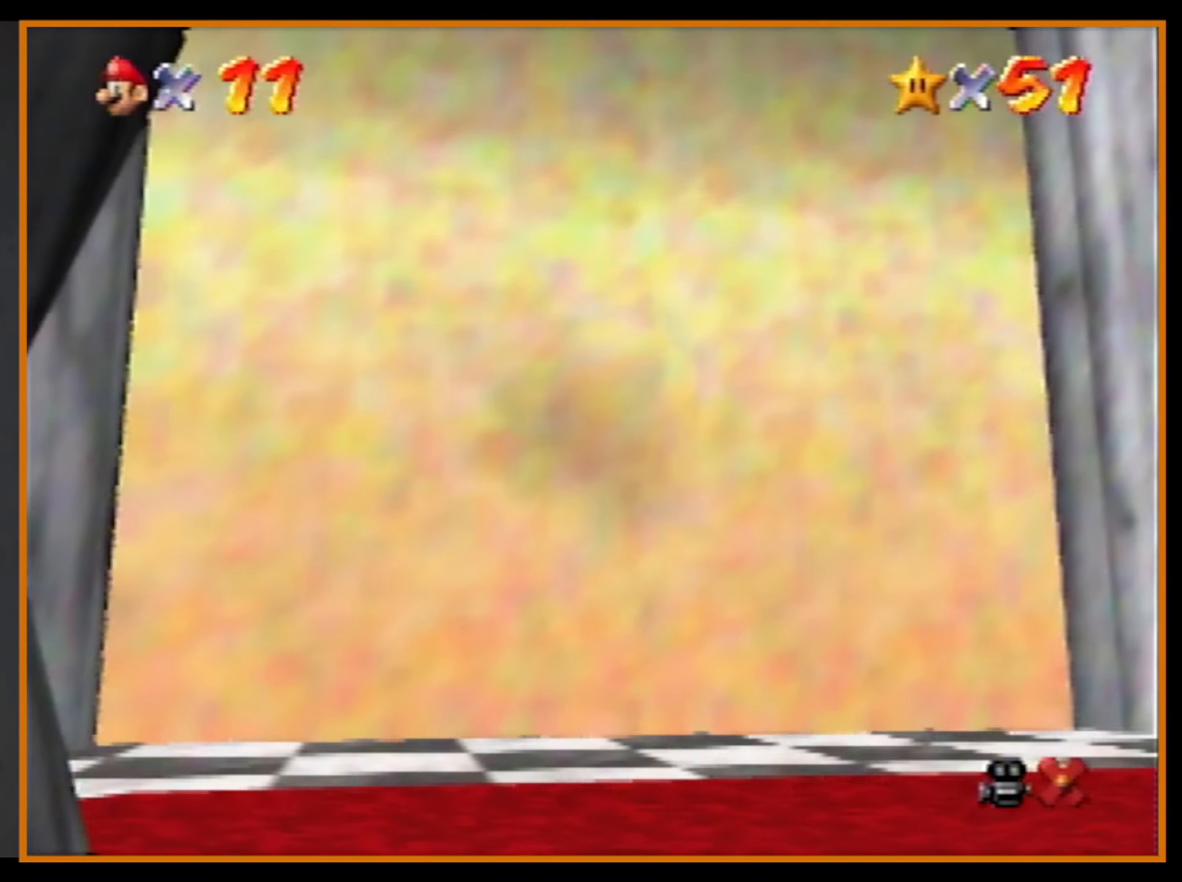
{"buttons": [], "left_stick": "center", "events": [[100, "left_stick", "center"]]}
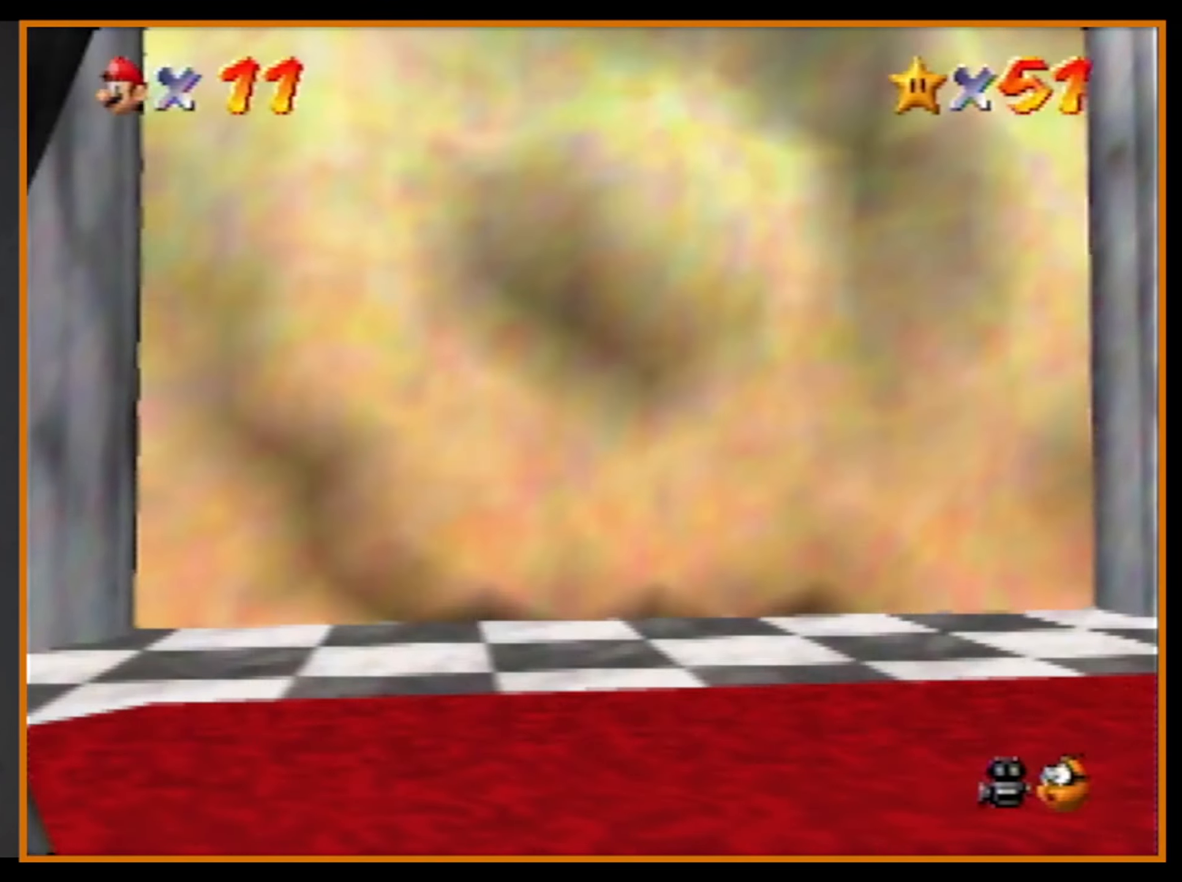
{"buttons": [], "left_stick": "center", "events": []}
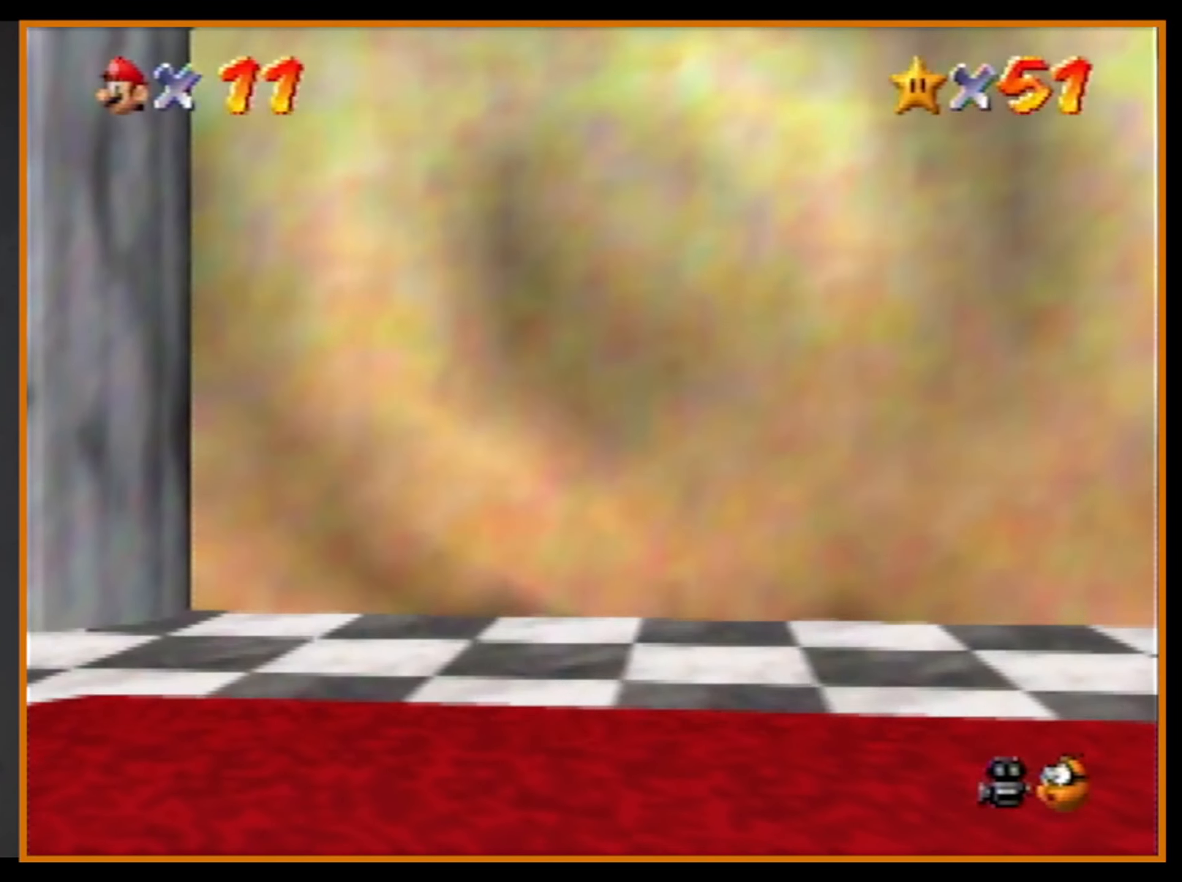
{"buttons": [], "left_stick": "center", "events": []}
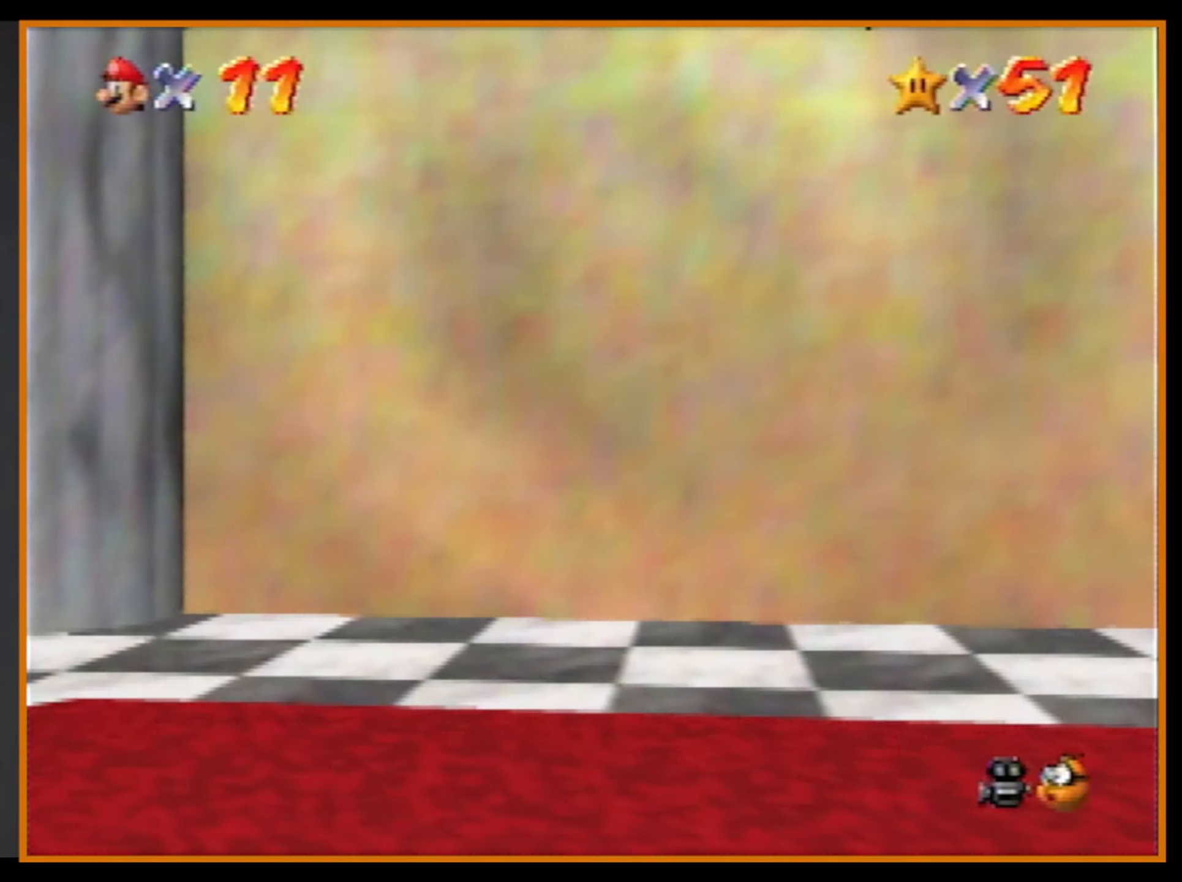
{"buttons": [], "left_stick": "center", "events": []}
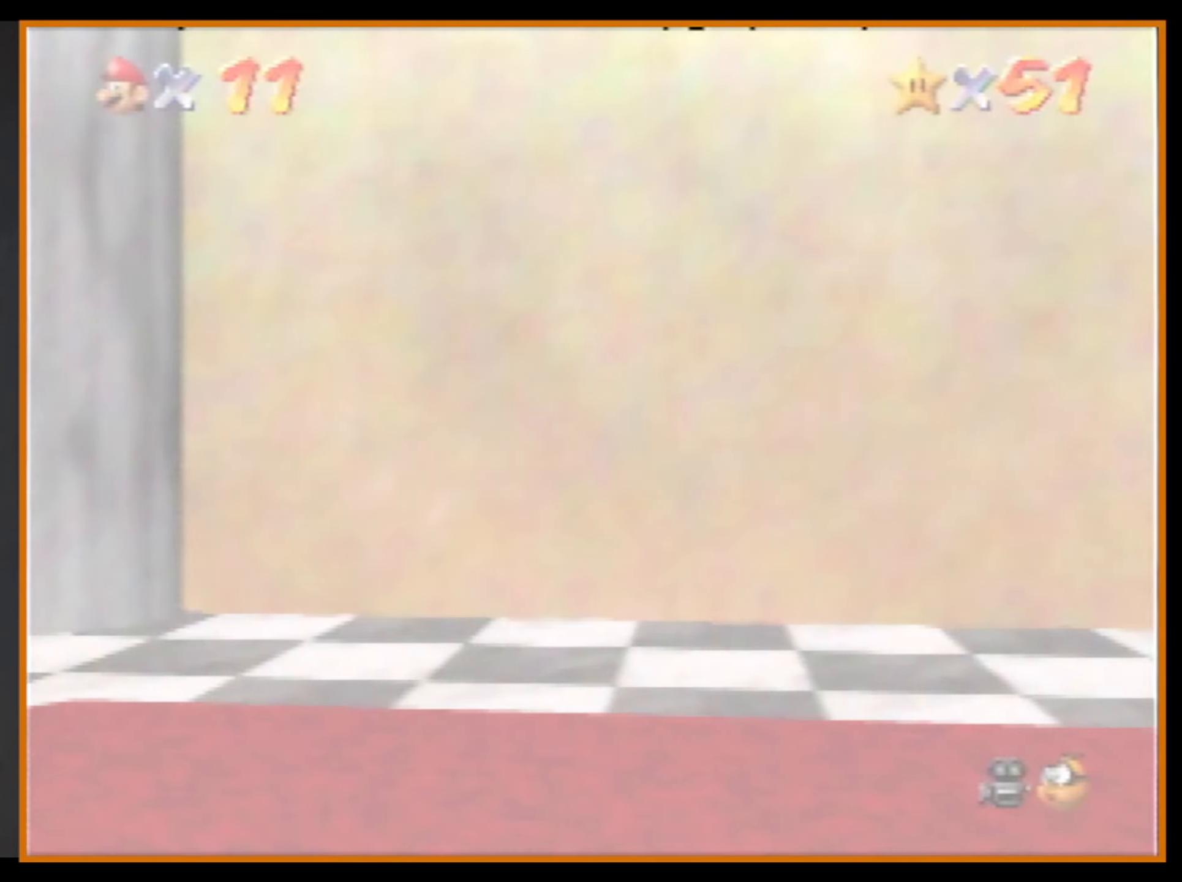
{"buttons": [], "left_stick": "center", "events": []}
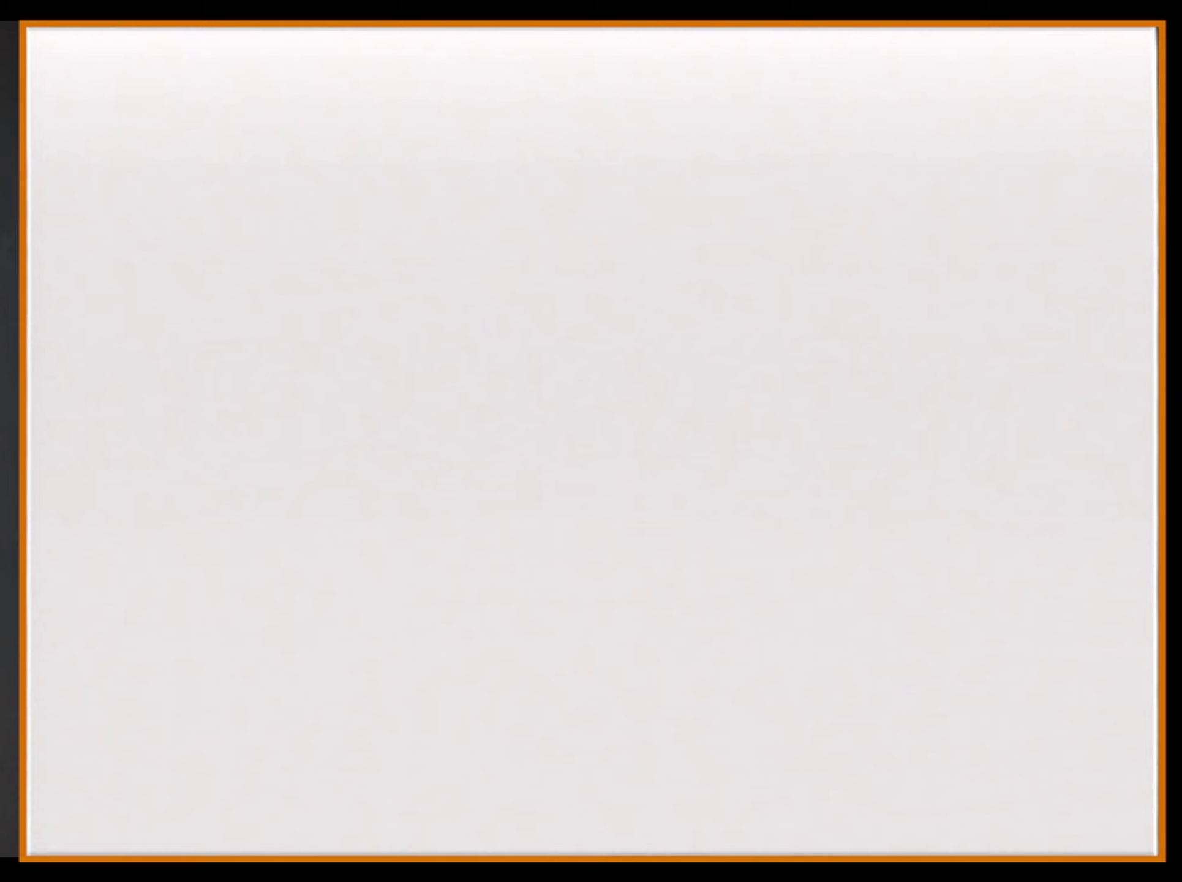
{"buttons": [], "left_stick": "center", "events": []}
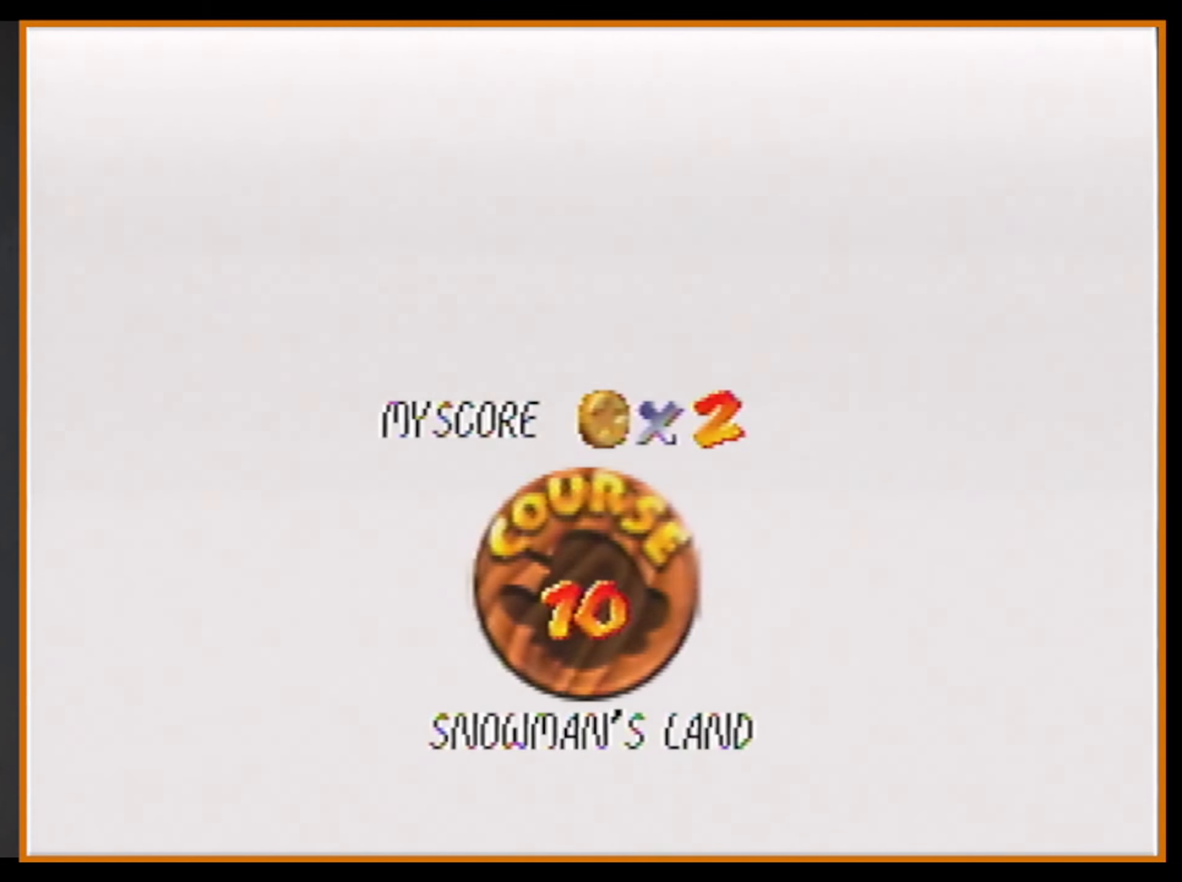
{"buttons": [], "left_stick": "center", "events": []}
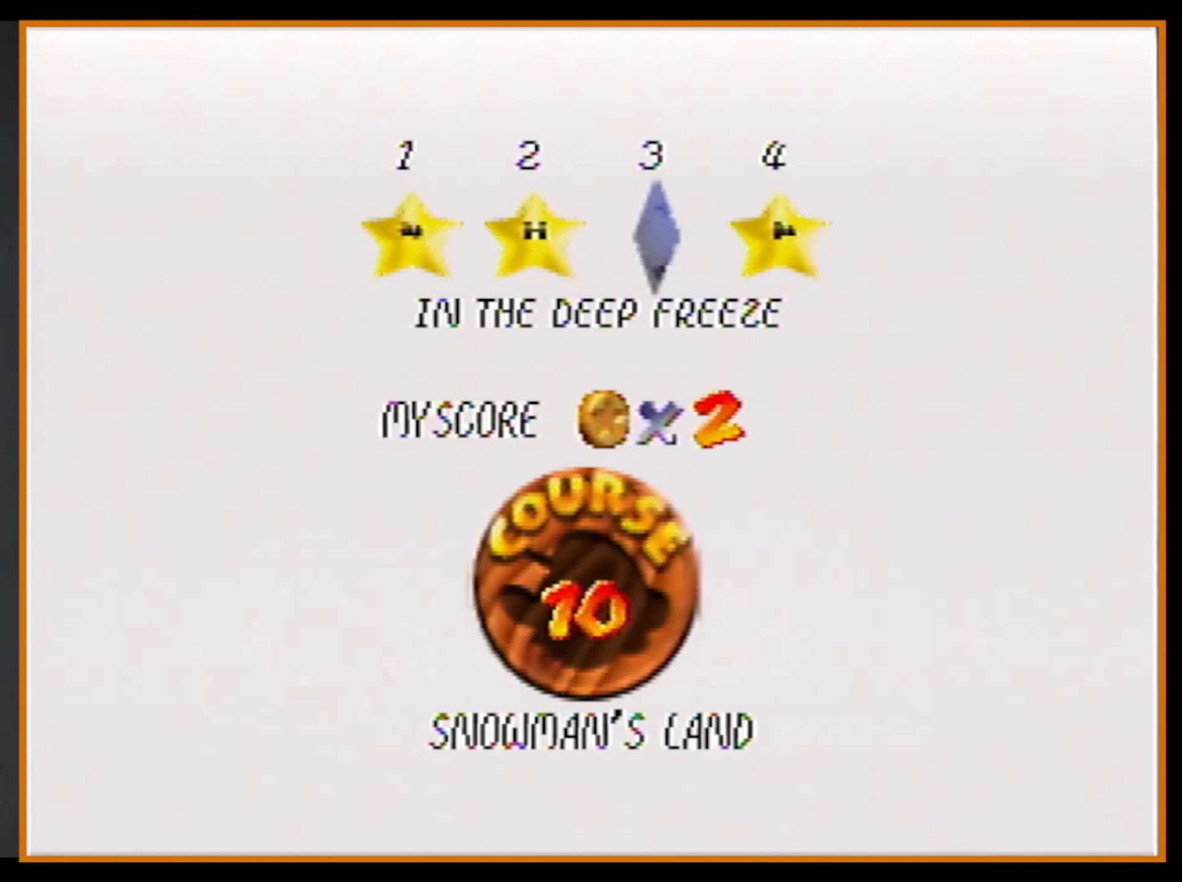
{"buttons": [], "left_stick": "center", "events": [[167, "B", "down"], [200, "A", "down"], [200, "B", "up"], [300, "A", "up"]]}
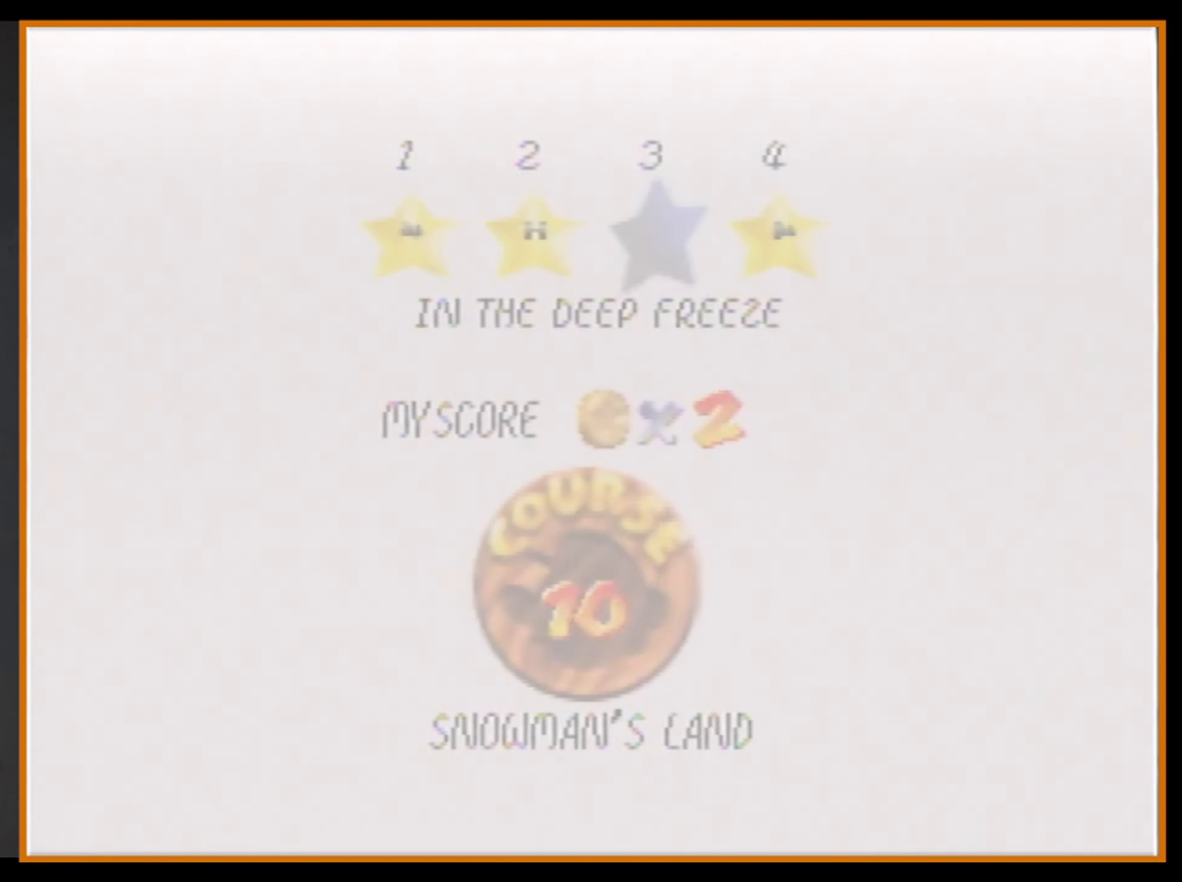
{"buttons": [], "left_stick": "center", "events": []}
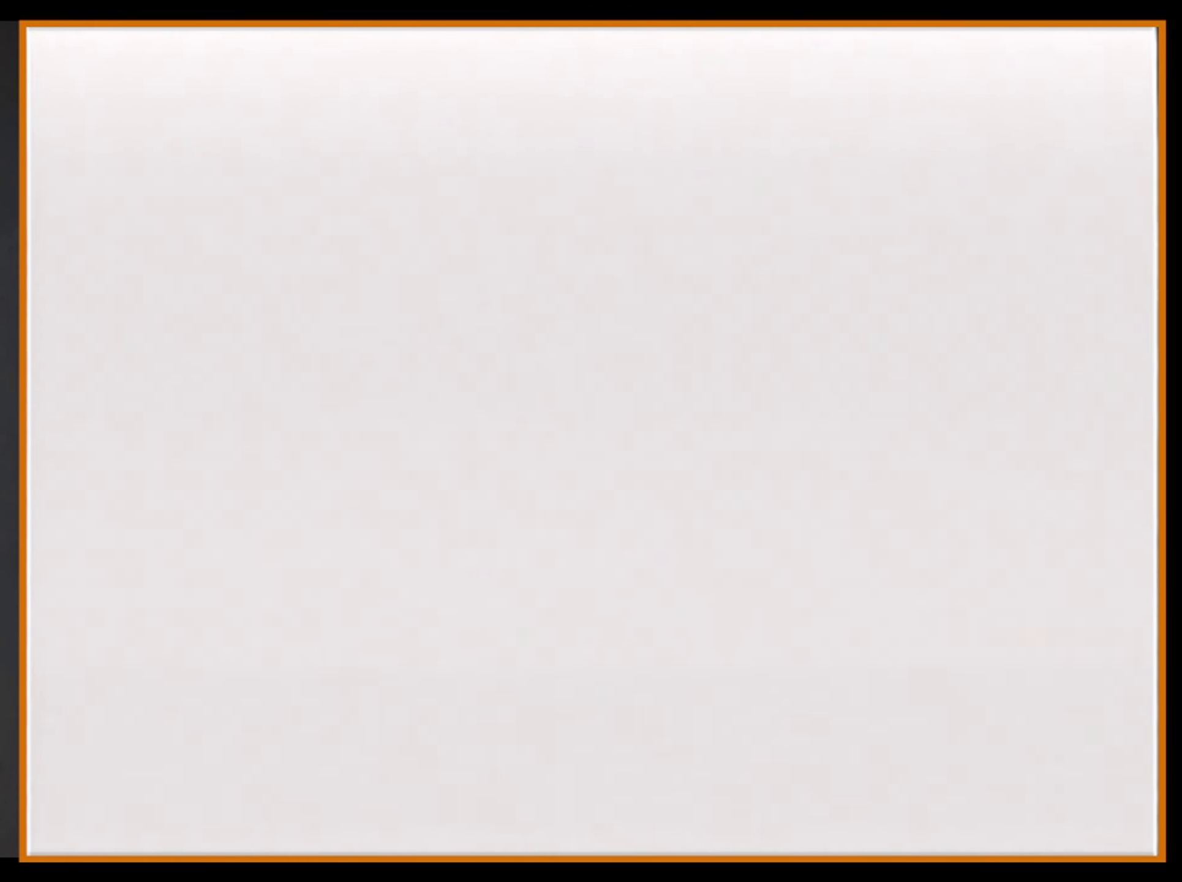
{"buttons": [], "left_stick": "up", "events": [[133, "C_RIGHT", "down"], [133, "left_stick", "up"], [267, "C_RIGHT", "up"], [333, "C_DOWN", "down"], [467, "C_DOWN", "up"]]}
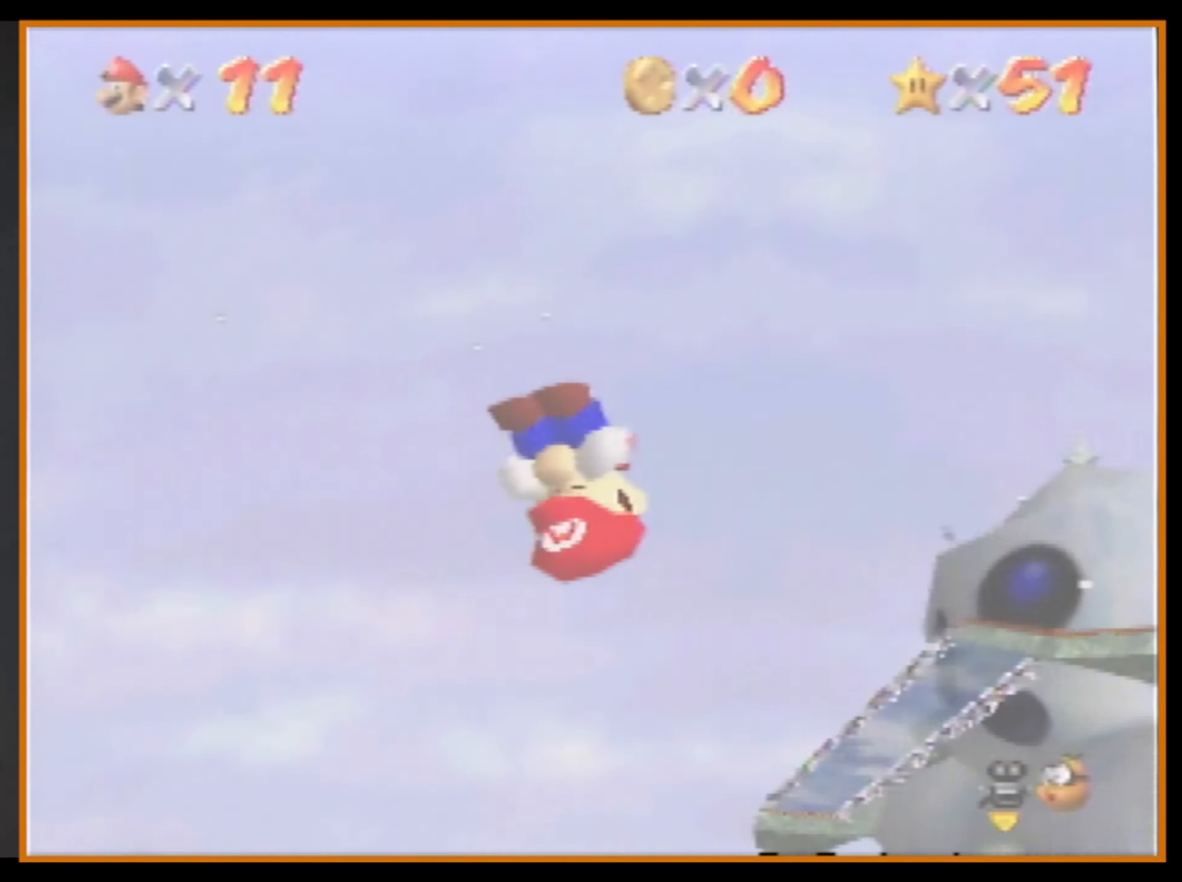
{"buttons": [], "left_stick": "up", "events": [[100, "C_RIGHT", "down"], [233, "C_RIGHT", "up"]]}
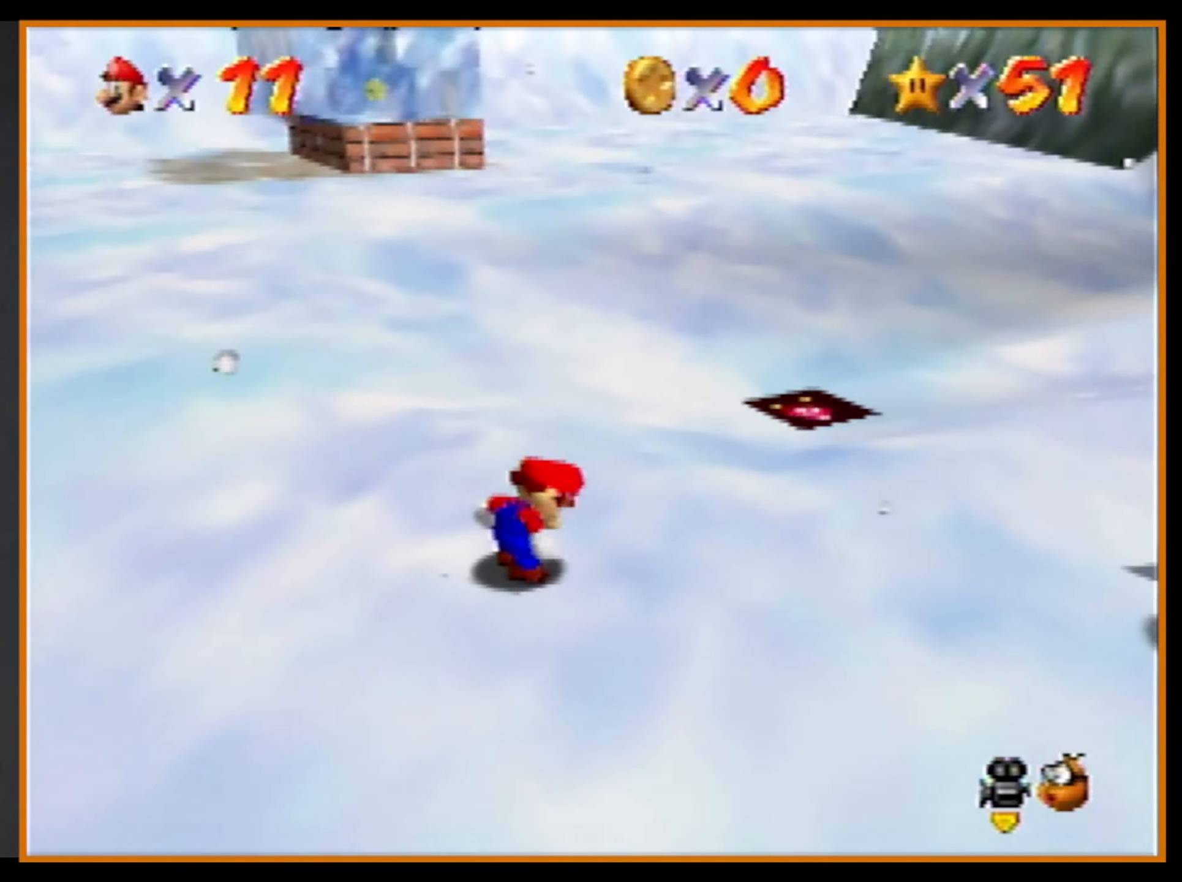
{"buttons": ["A"], "left_stick": "up", "events": [[500, "A", "down"]]}
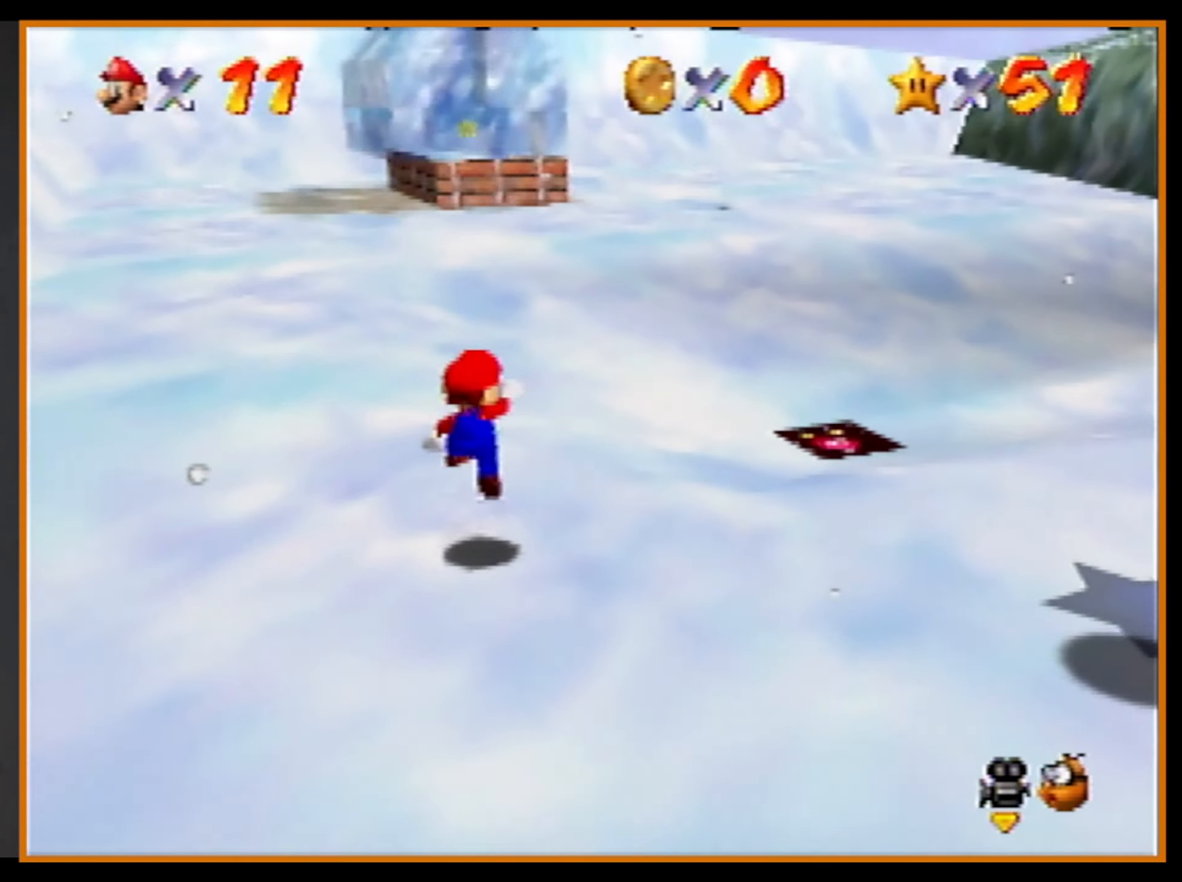
{"buttons": [], "left_stick": "up", "events": [[167, "A", "up"]]}
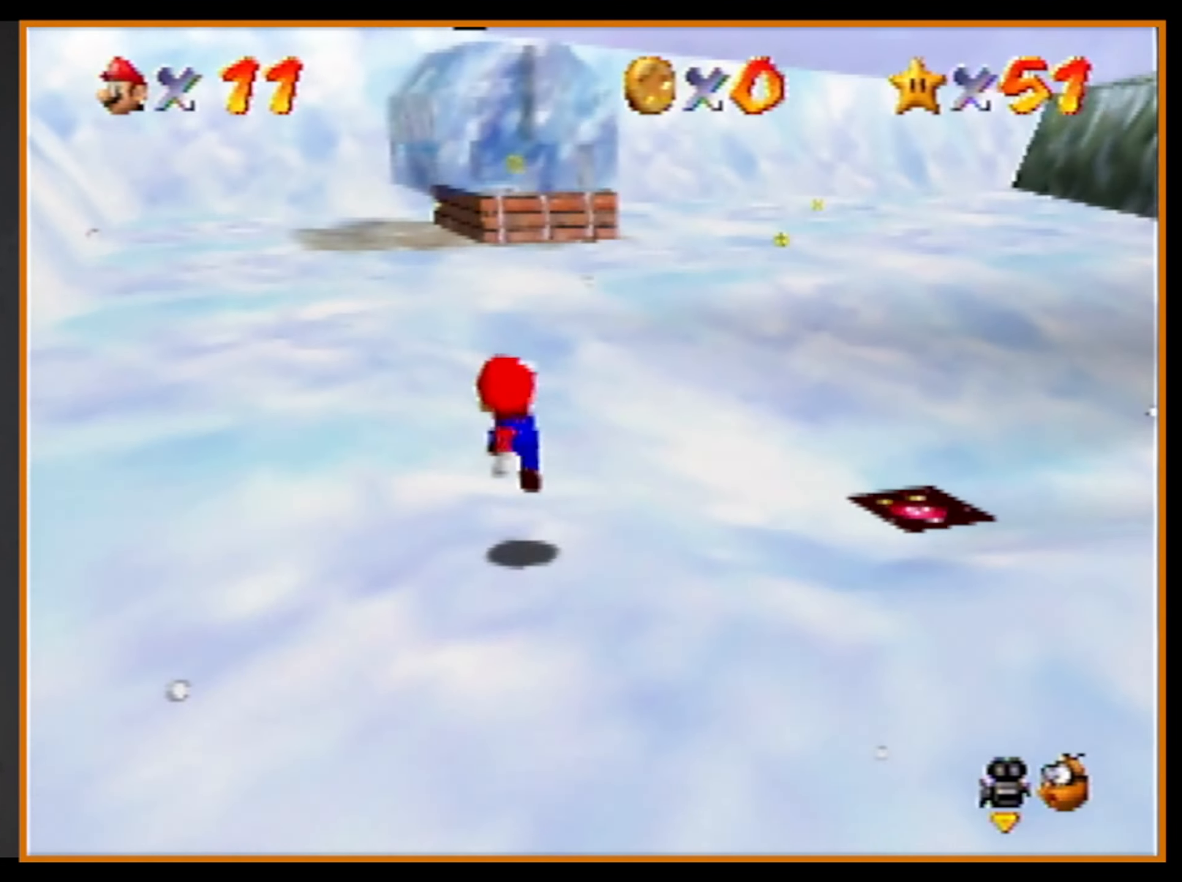
{"buttons": [], "left_stick": "up", "events": [[100, "B", "down"], [133, "A", "down"], [133, "B", "up"], [333, "A", "up"]]}
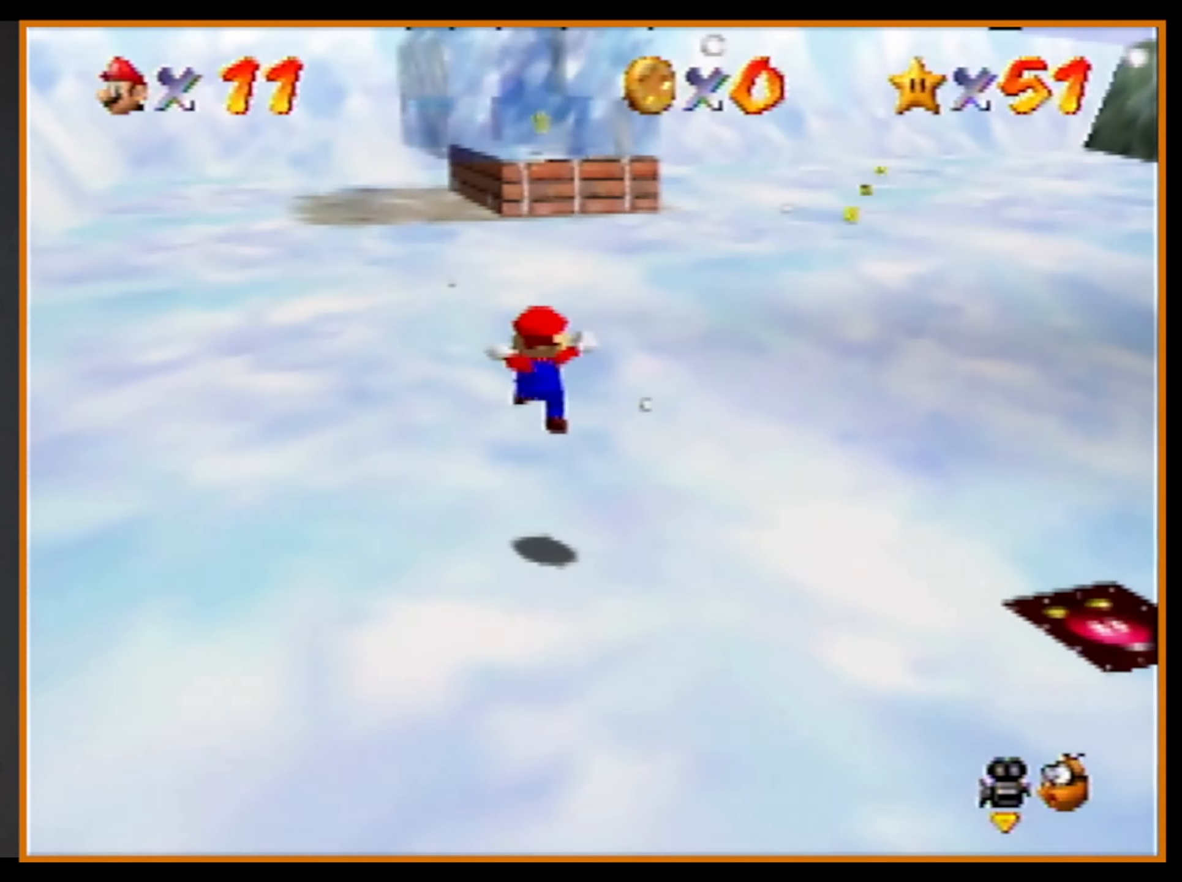
{"buttons": [], "left_stick": "up", "events": [[300, "B", "down"], [400, "B", "up"]]}
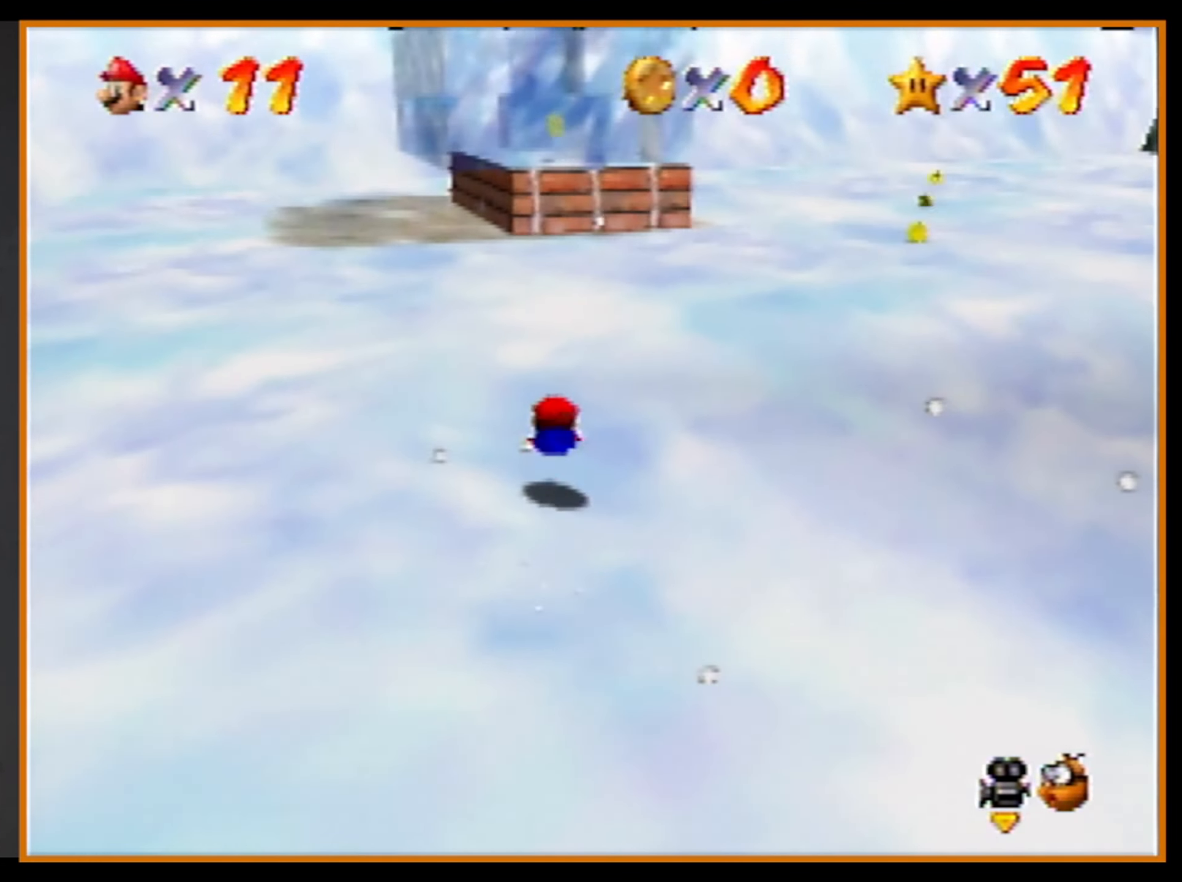
{"buttons": ["A"], "left_stick": "up", "events": [[167, "A", "down"], [167, "B", "down"], [200, "B", "up"]]}
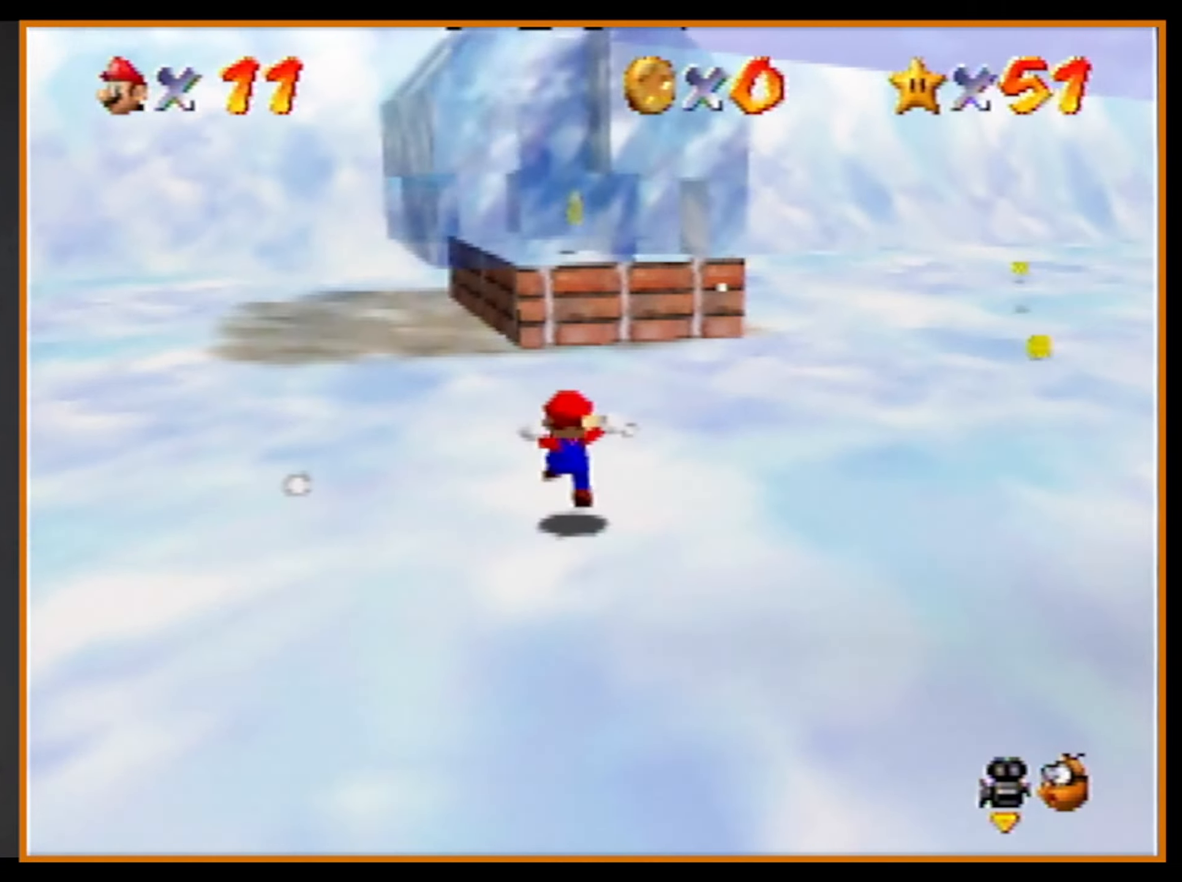
{"buttons": ["A"], "left_stick": "up", "events": [[166, "B", "down"], [233, "A", "up"], [266, "B", "up"], [500, "A", "down"]]}
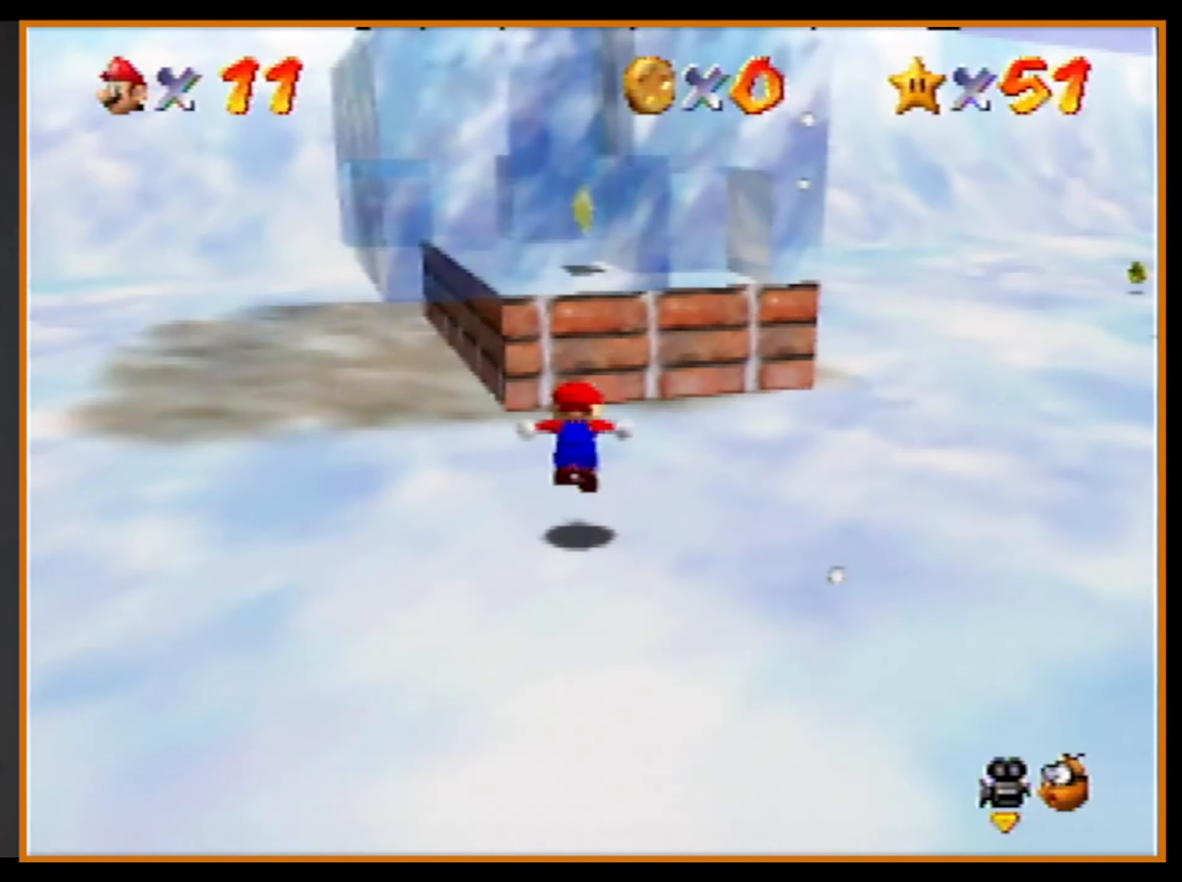
{"buttons": ["A", "B"], "left_stick": "up", "events": [[300, "left_stick", "down"], [500, "B", "down"], [500, "left_stick", "up"]]}
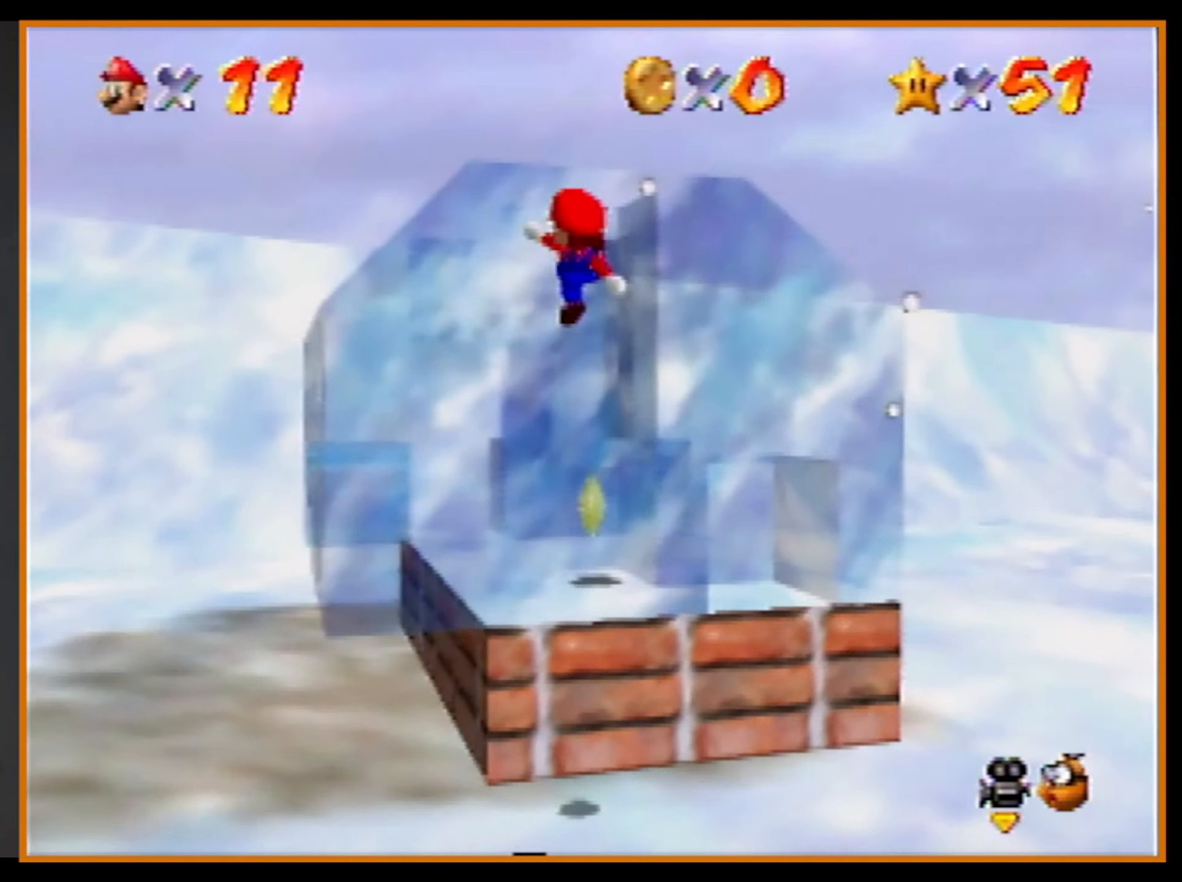
{"buttons": ["B"], "left_stick": "up", "events": [[133, "A", "up"], [133, "B", "up"], [300, "A", "down"], [400, "A", "up"], [433, "B", "down"]]}
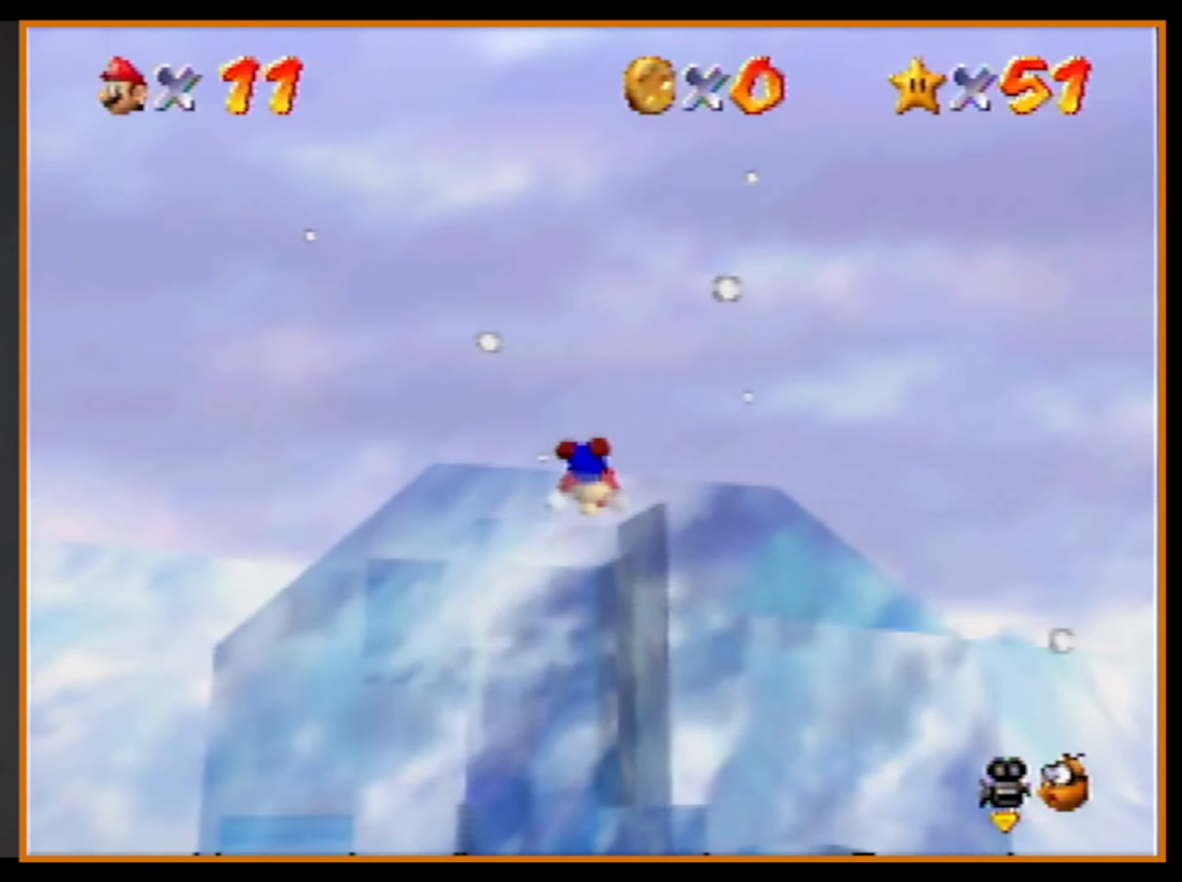
{"buttons": [], "left_stick": "down", "events": [[33, "B", "up"], [66, "left_stick", "down"]]}
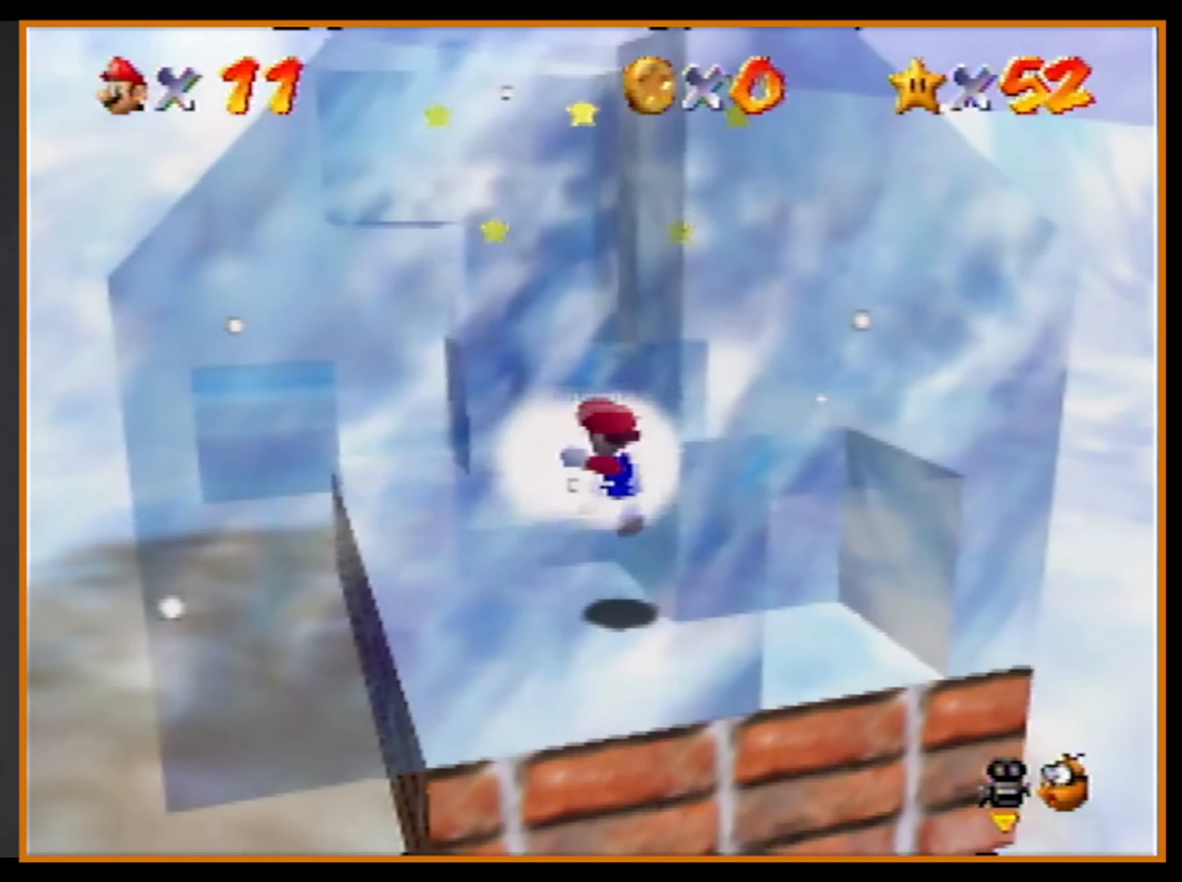
{"buttons": [], "left_stick": "center", "events": [[33, "left_stick", "center"]]}